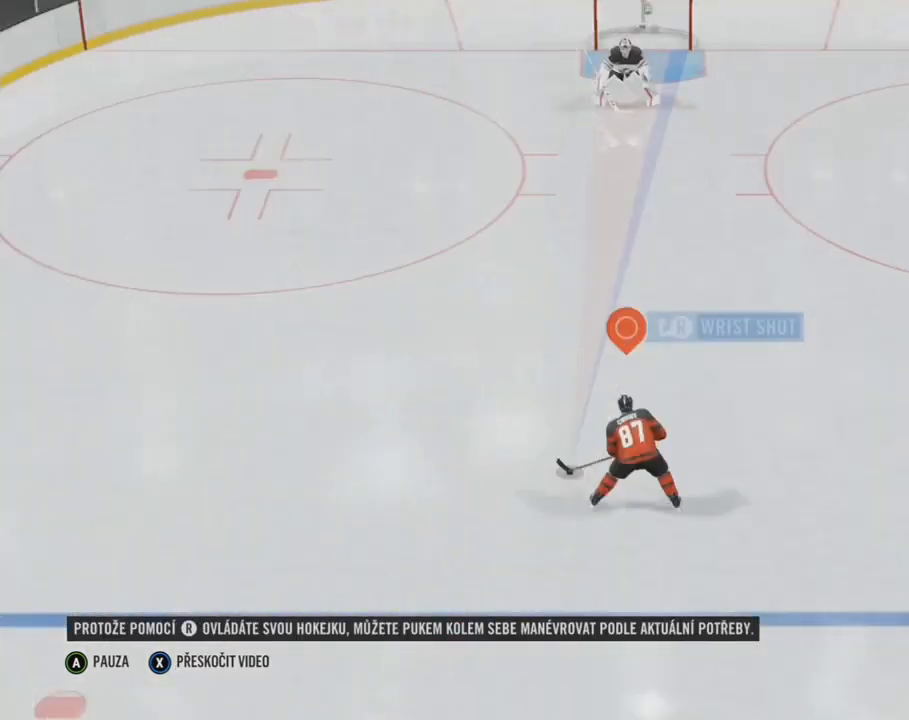
Gameplay with a controller (Xbox layout); each line is a JSON object with the inputs held at the frame after it. "events" lists button and stick changes between this image and that frame as [ms after this image, input, new state], when the widget could be followed in between. Not read: L2 L3 R2 R3.
{"buttons": [], "left_stick": "center", "right_stick": "up-left", "events": []}
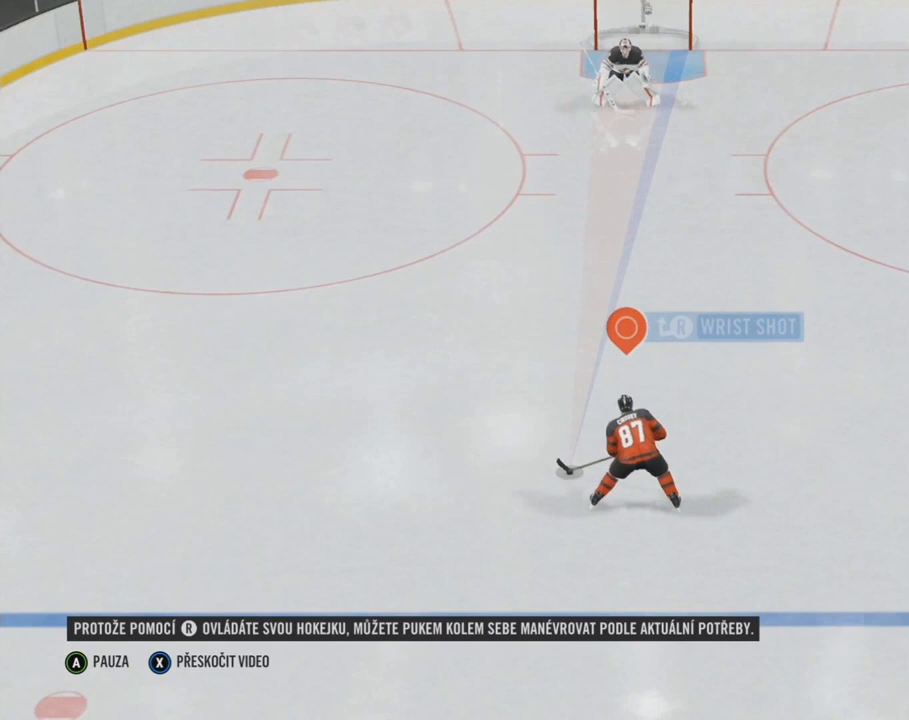
{"buttons": [], "left_stick": "center", "right_stick": "up-left", "events": []}
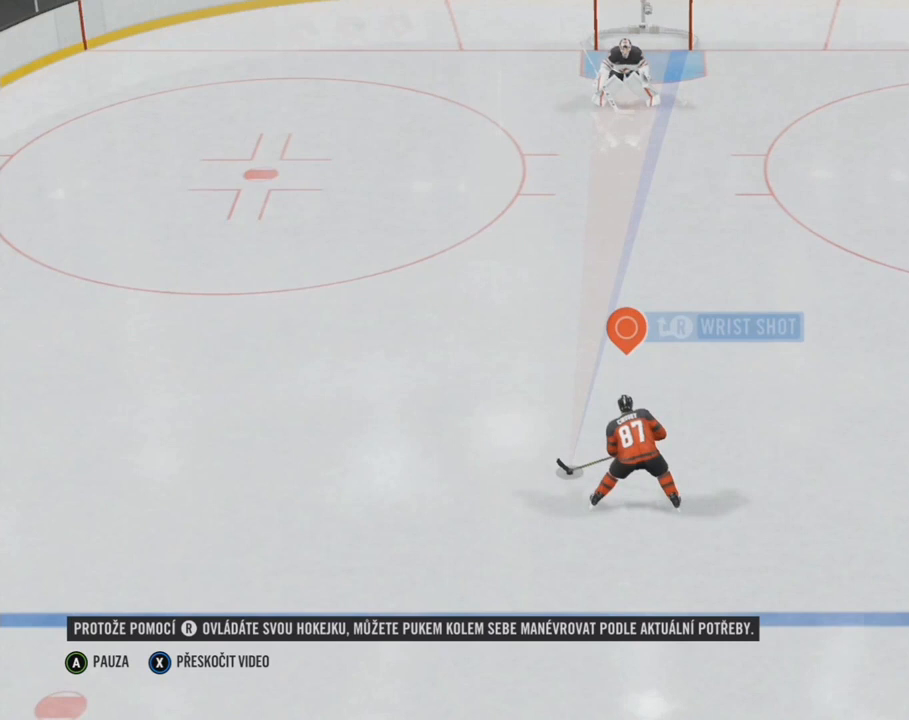
{"buttons": [], "left_stick": "center", "right_stick": "up-left", "events": []}
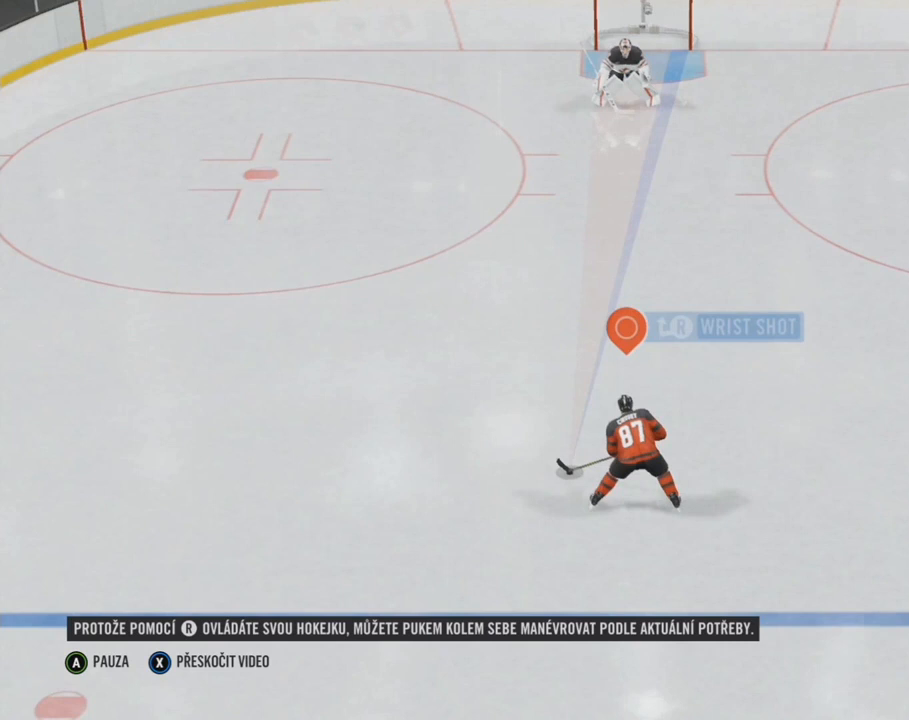
{"buttons": [], "left_stick": "center", "right_stick": "up-left", "events": []}
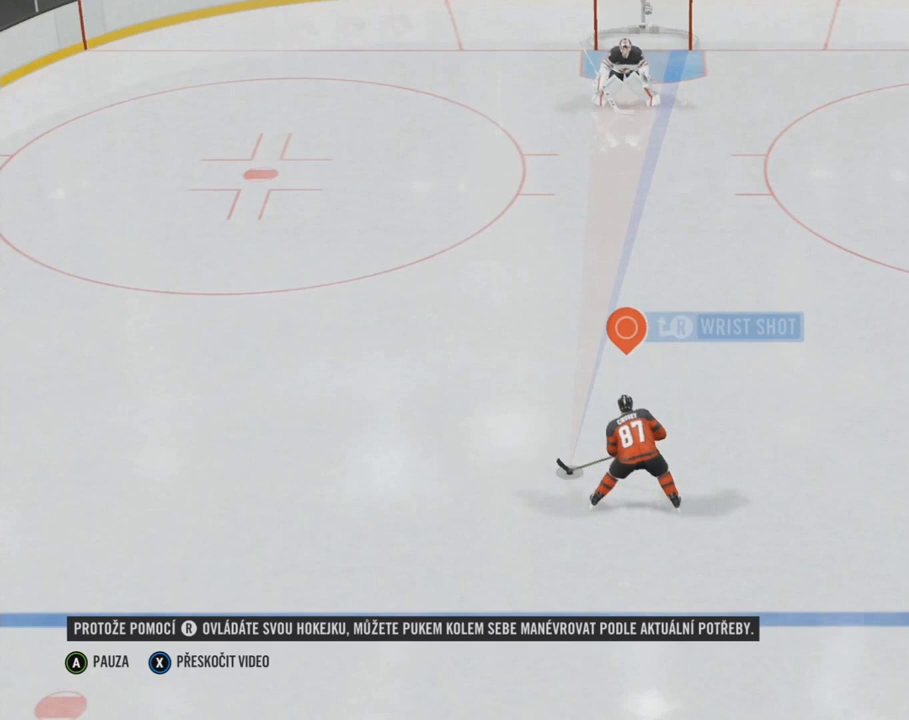
{"buttons": [], "left_stick": "center", "right_stick": "up-left", "events": []}
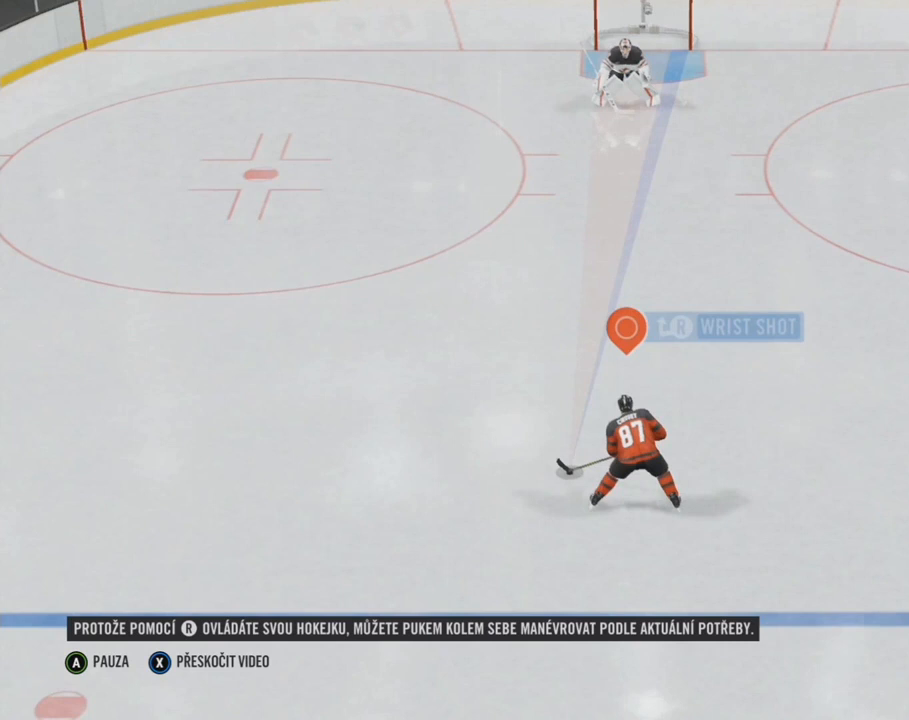
{"buttons": [], "left_stick": "center", "right_stick": "up-left", "events": []}
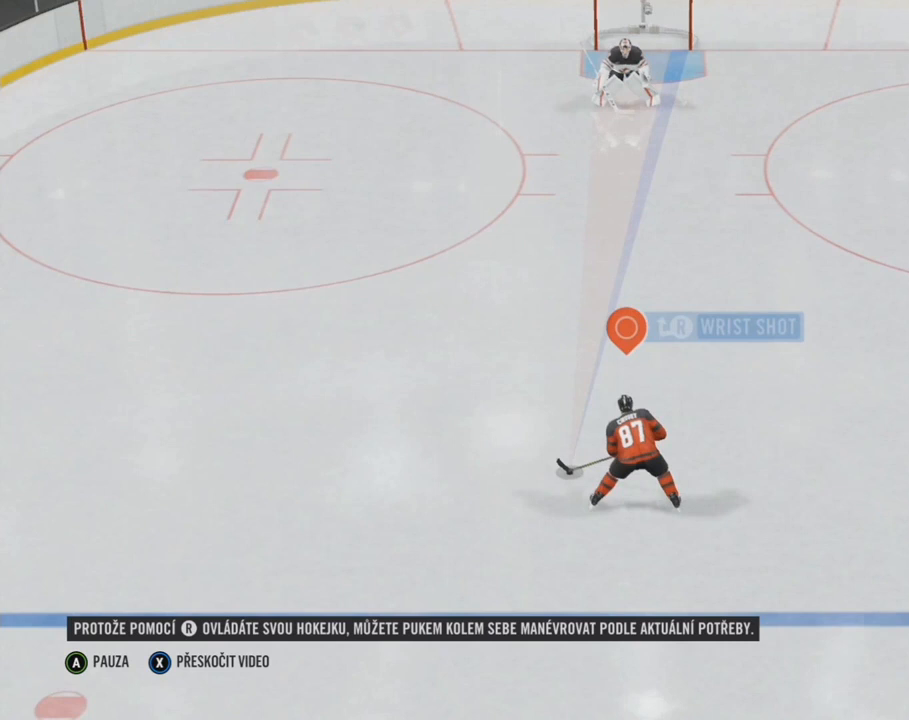
{"buttons": [], "left_stick": "center", "right_stick": "up-left", "events": []}
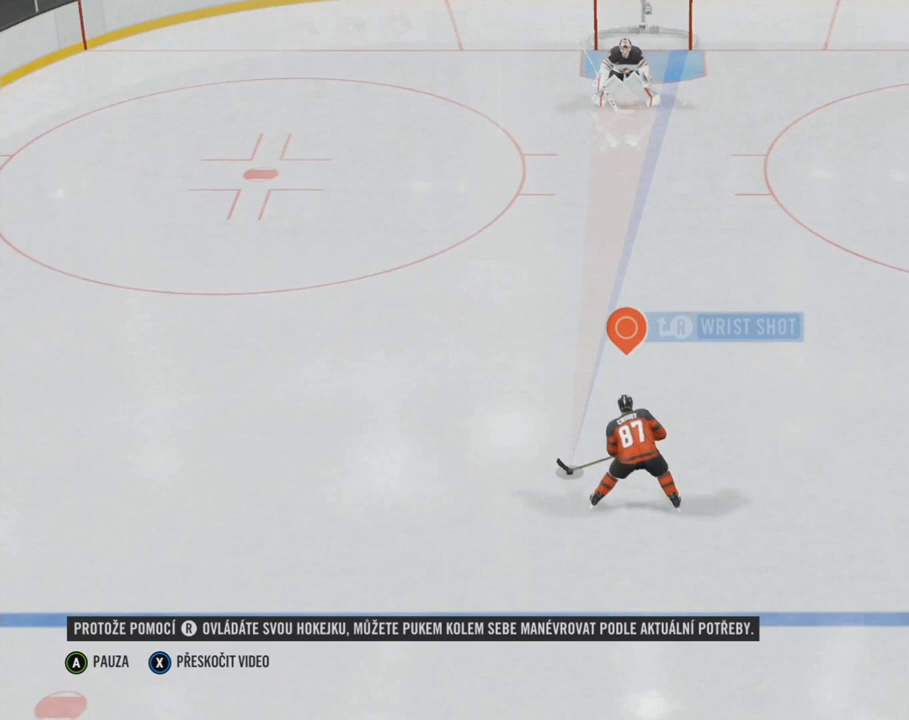
{"buttons": [], "left_stick": "center", "right_stick": "up-left", "events": []}
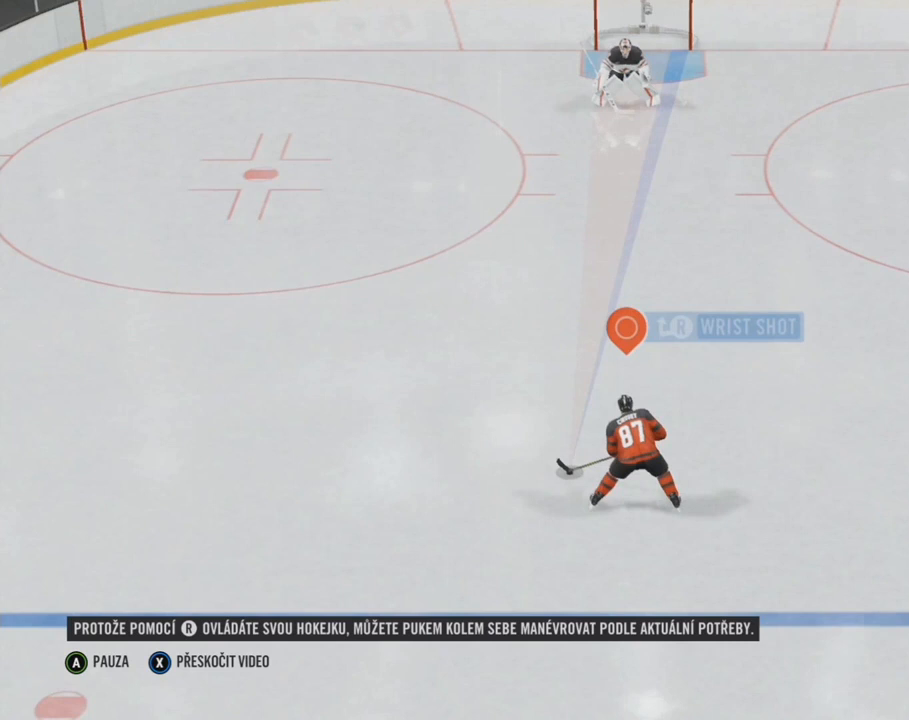
{"buttons": [], "left_stick": "center", "right_stick": "up-left", "events": []}
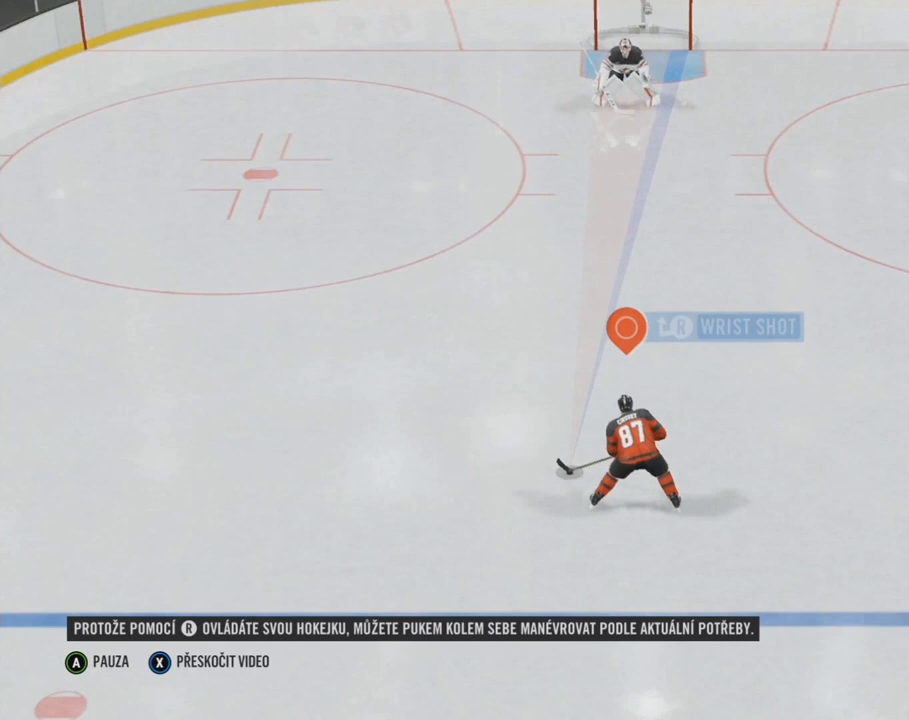
{"buttons": [], "left_stick": "center", "right_stick": "up-left", "events": []}
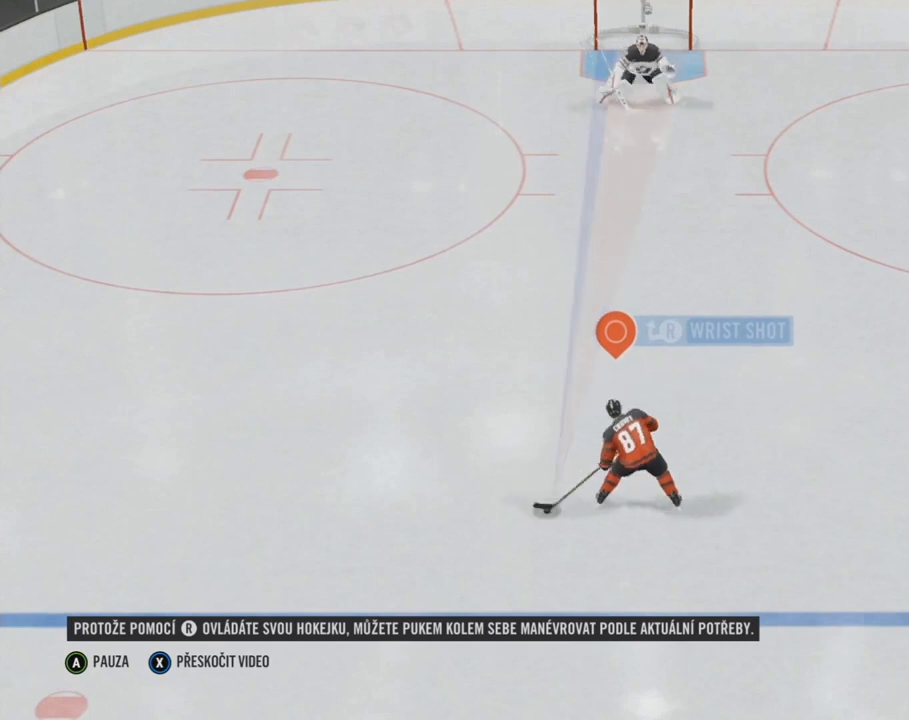
{"buttons": [], "left_stick": "center", "right_stick": "up-left", "events": []}
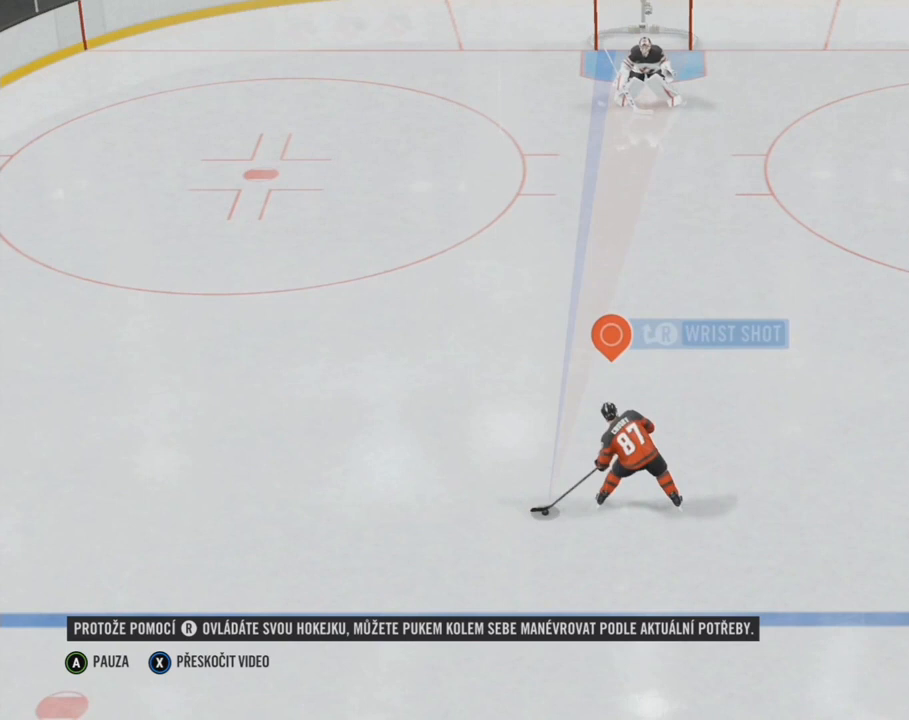
{"buttons": [], "left_stick": "center", "right_stick": "up-left", "events": []}
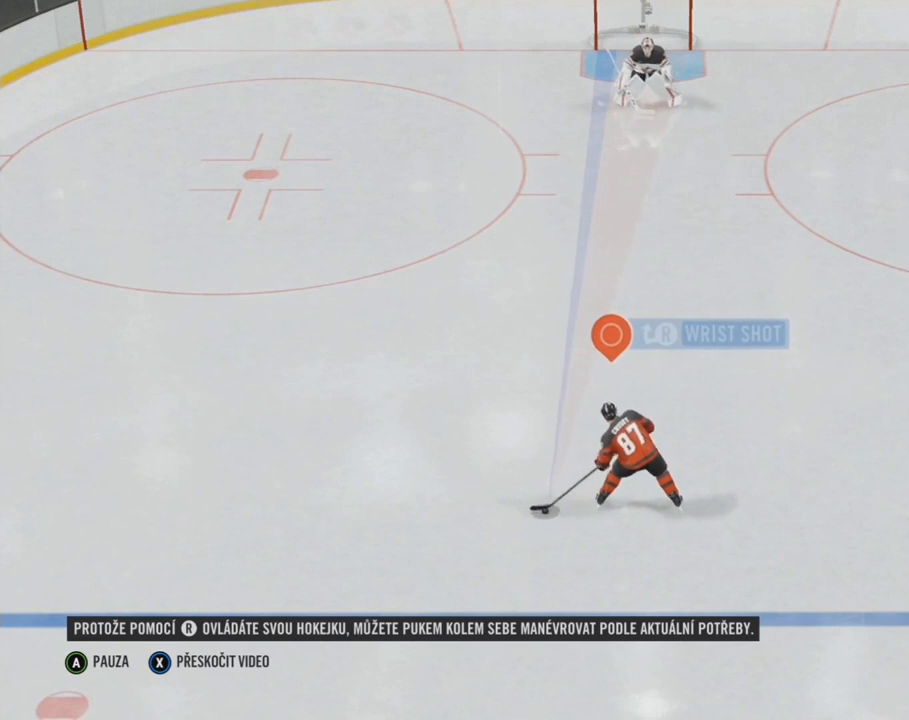
{"buttons": [], "left_stick": "center", "right_stick": "center", "events": [[417, "right_stick", "center"]]}
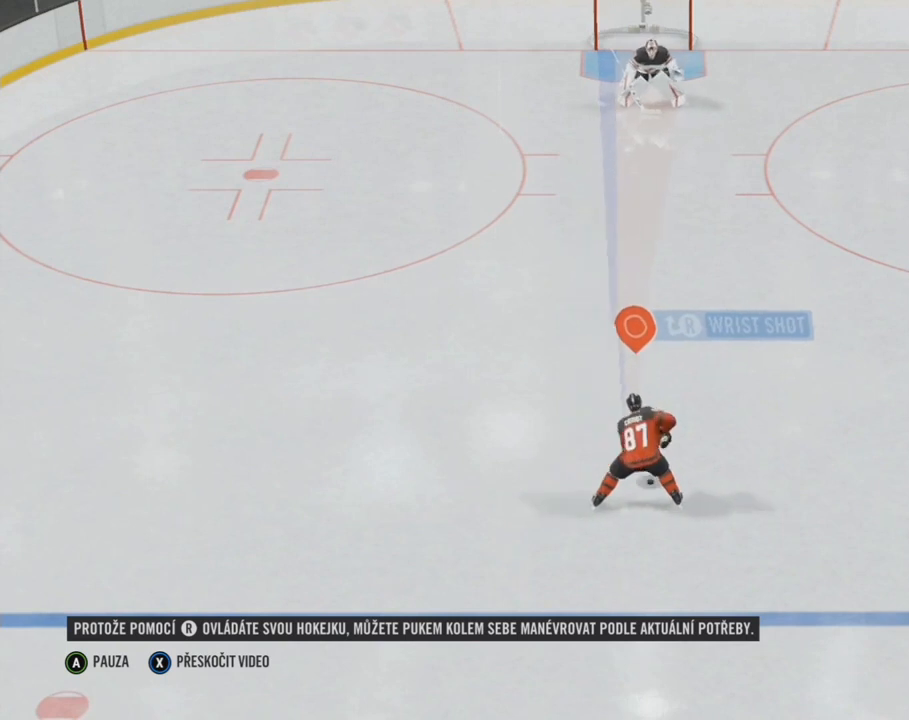
{"buttons": [], "left_stick": "center", "right_stick": "right", "events": [[42, "right_stick", "right"]]}
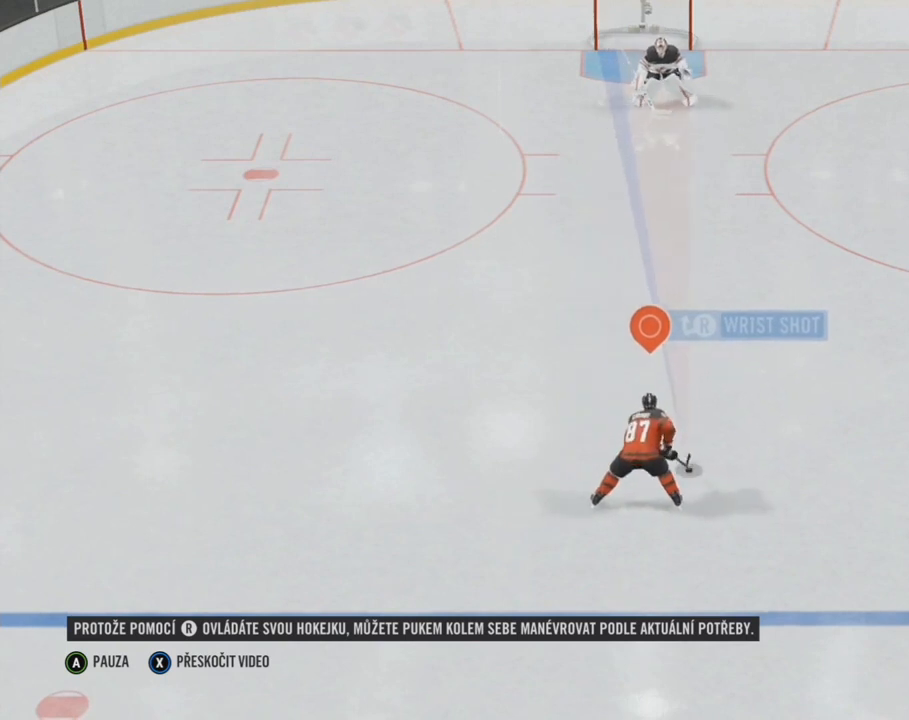
{"buttons": [], "left_stick": "center", "right_stick": "right", "events": []}
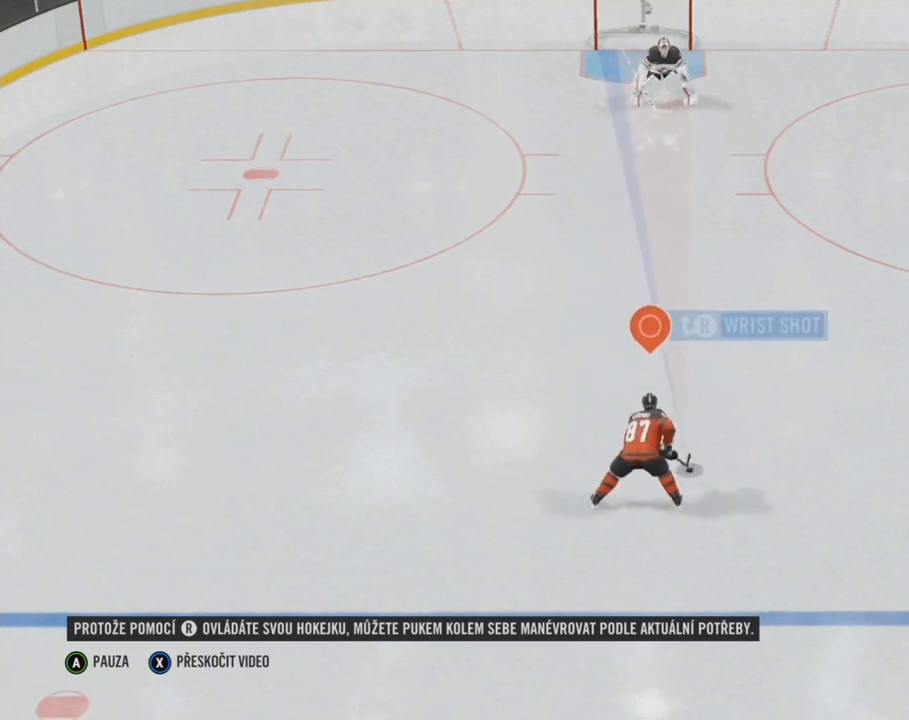
{"buttons": [], "left_stick": "center", "right_stick": "left", "events": [[375, "right_stick", "center"], [458, "right_stick", "left"]]}
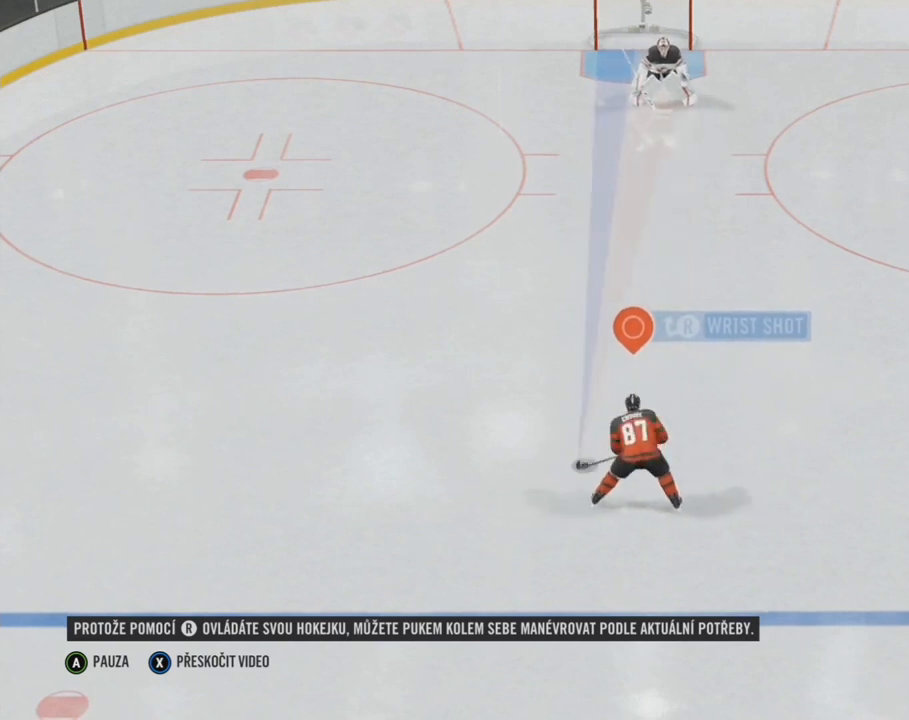
{"buttons": [], "left_stick": "center", "right_stick": "left", "events": []}
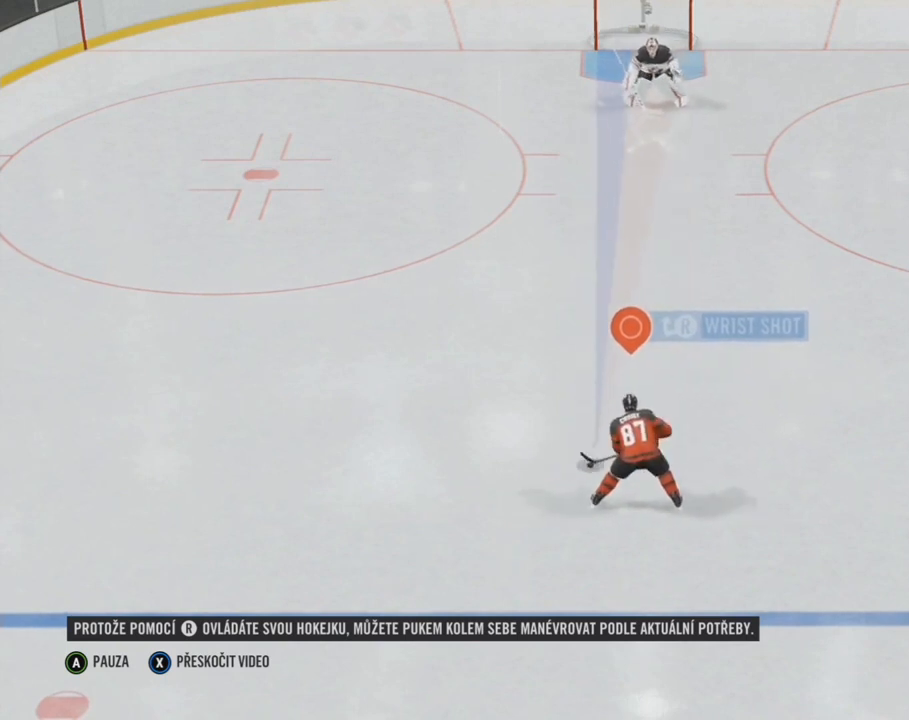
{"buttons": [], "left_stick": "center", "right_stick": "left", "events": []}
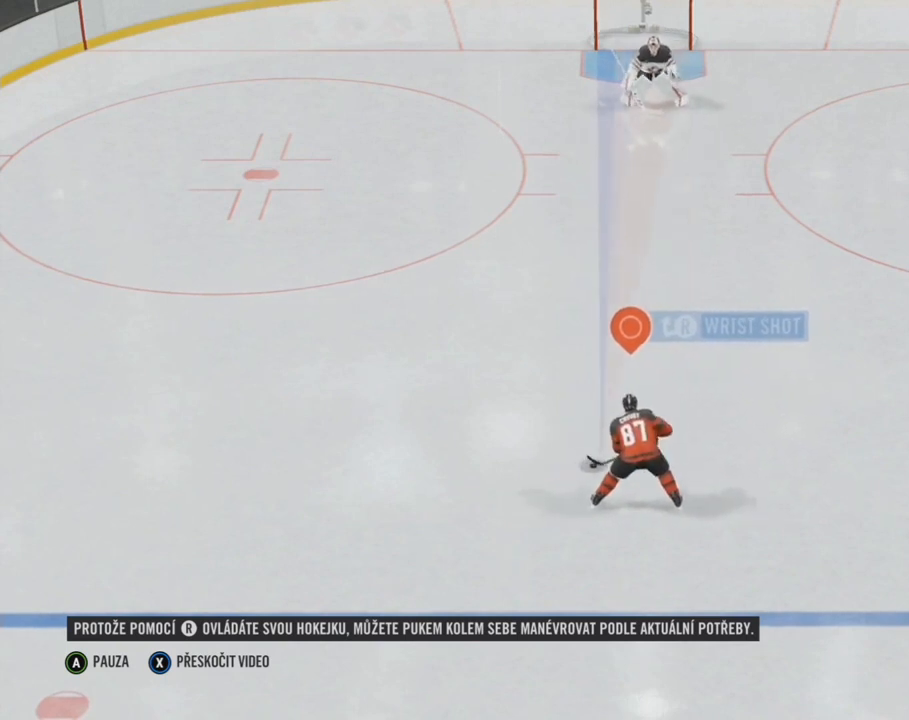
{"buttons": [], "left_stick": "center", "right_stick": "left", "events": []}
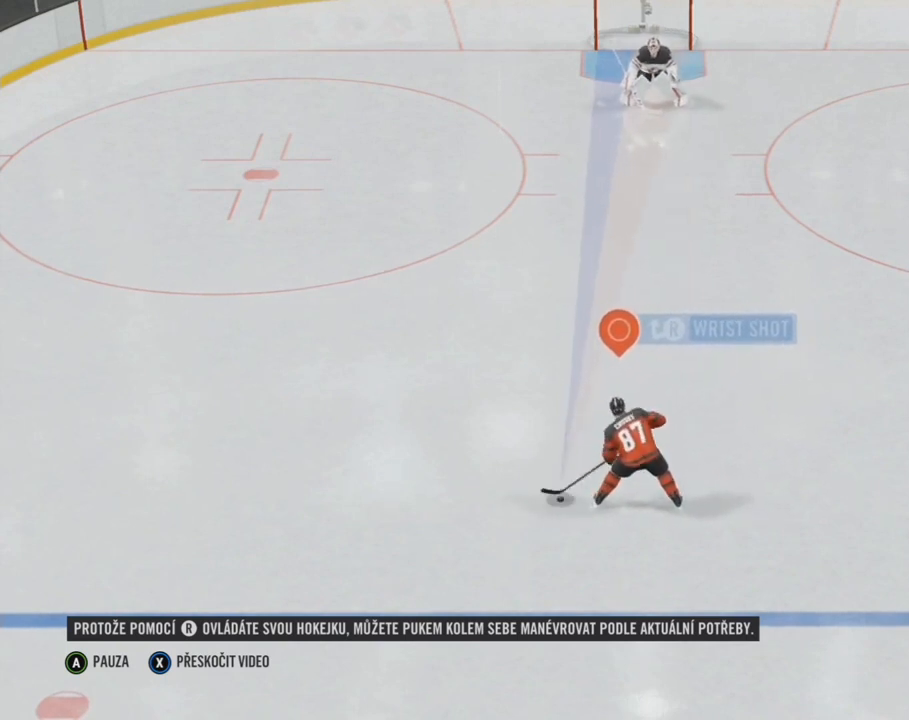
{"buttons": [], "left_stick": "center", "right_stick": "down", "events": [[167, "right_stick", "down"]]}
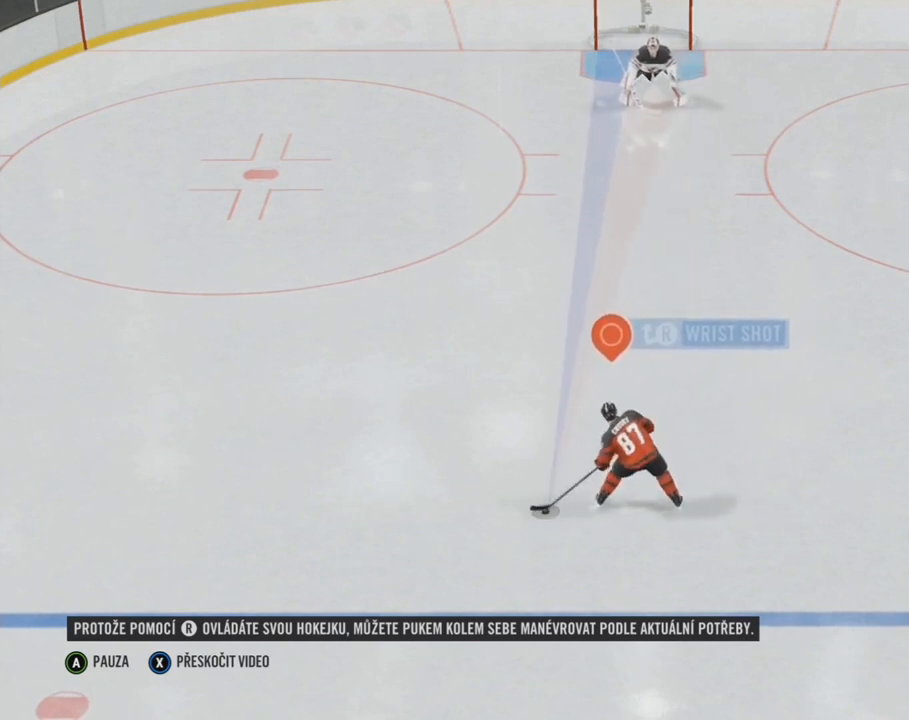
{"buttons": [], "left_stick": "center", "right_stick": "down", "events": []}